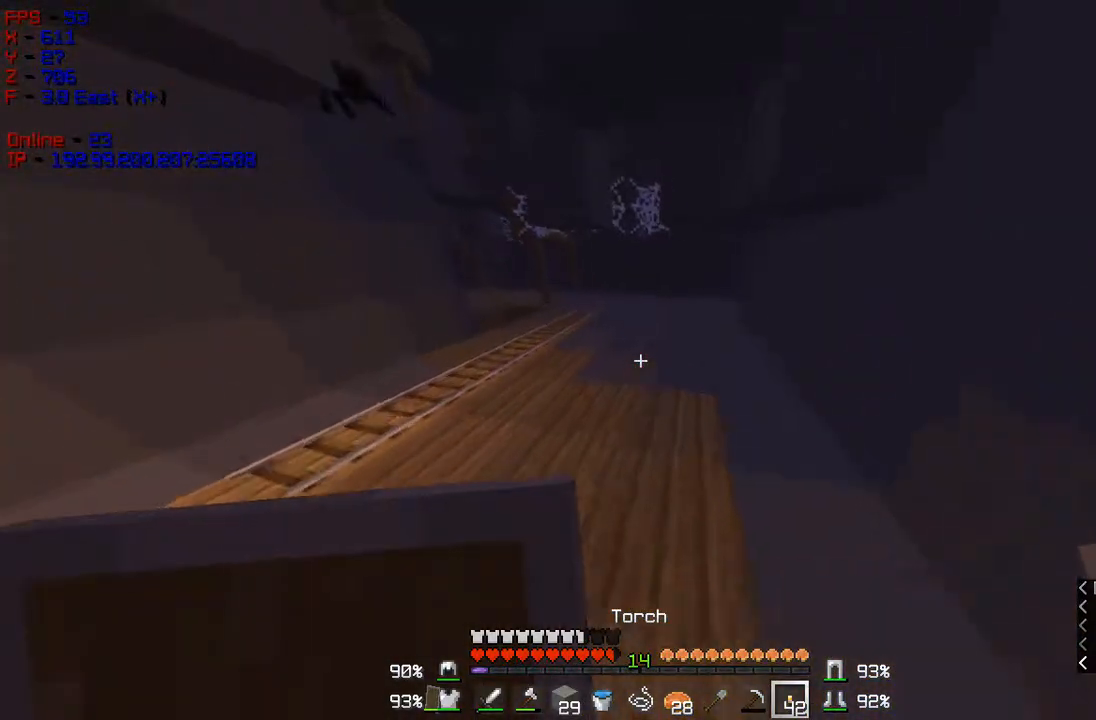
Gameplay with keyboard and mouse; each line is a JSON object with the keys and mouse buttons held at the frame after it. "events" lists presses ("down") and releases ("up") of "a", "d", "s", "w", "mouse_left" and "mouse_right" between this image and that frame as [ms after this image, input, new state], when the widget could be followed in between. "mouse_left", "mouse_right" = the "left", "right" buttons of the "mouse" list. No other keys are recorded. Fast repeated clicks can show as one long hold. Mouse movement is not recorded.
{"keys": [], "mouse": ["right"], "events": [[483, "w", "up"], [500, "mouse_right", "down"]]}
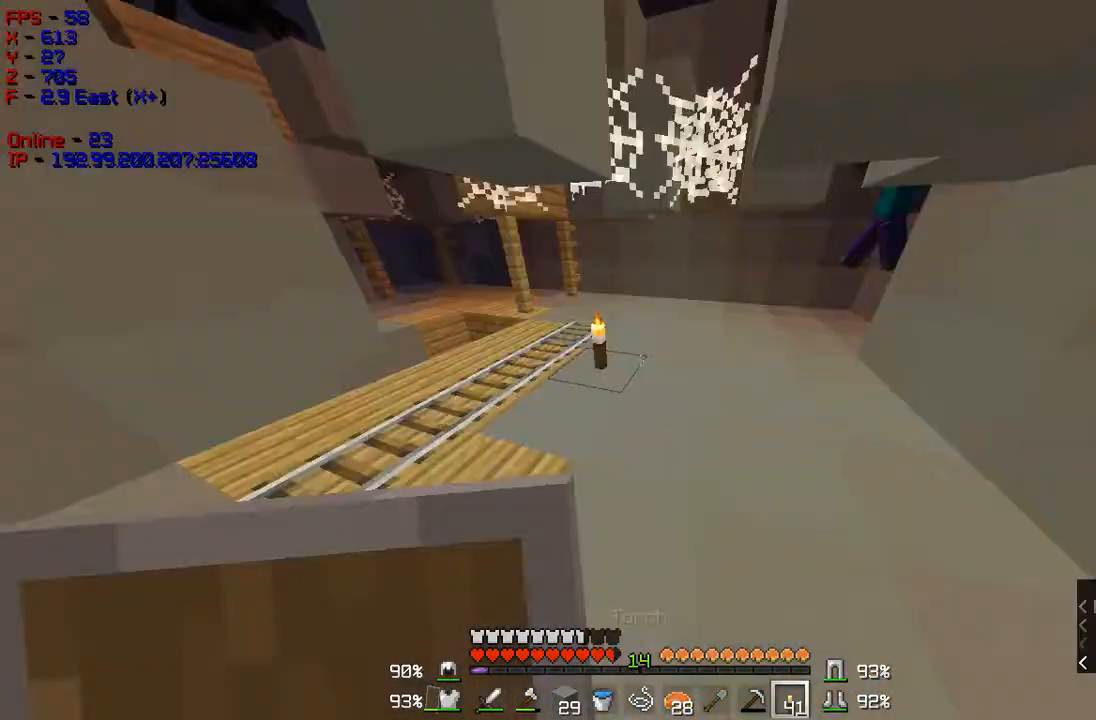
{"keys": ["s"], "mouse": [], "events": [[17, "s", "down"], [100, "mouse_right", "up"]]}
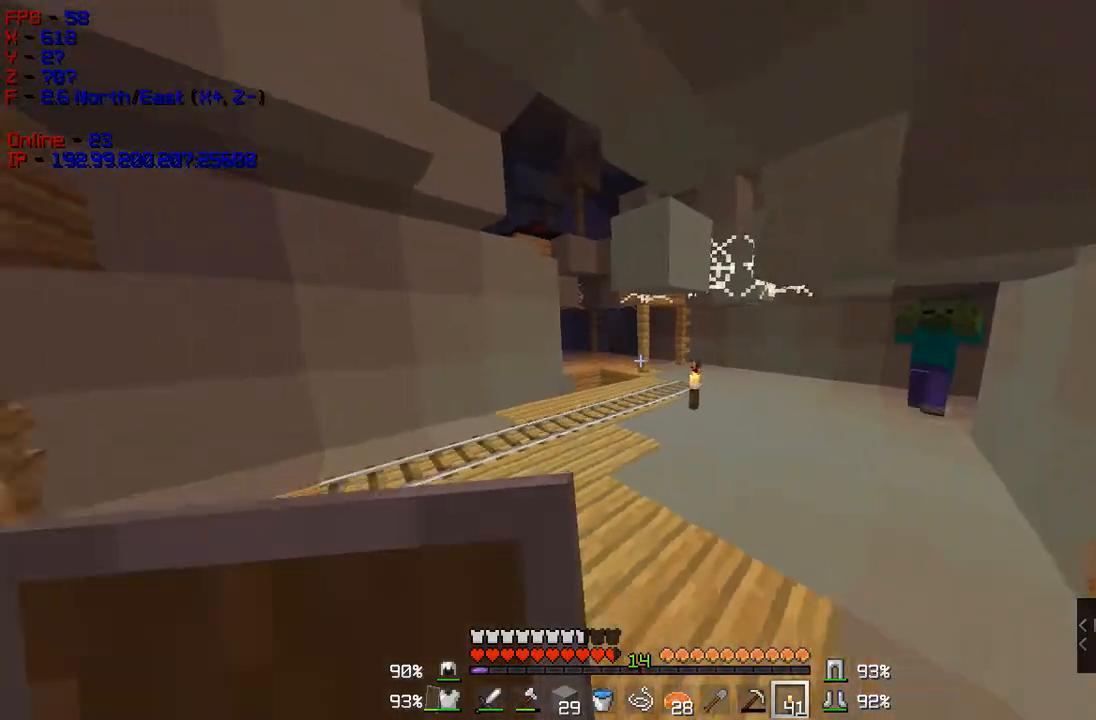
{"keys": [], "mouse": [], "events": [[216, "s", "up"]]}
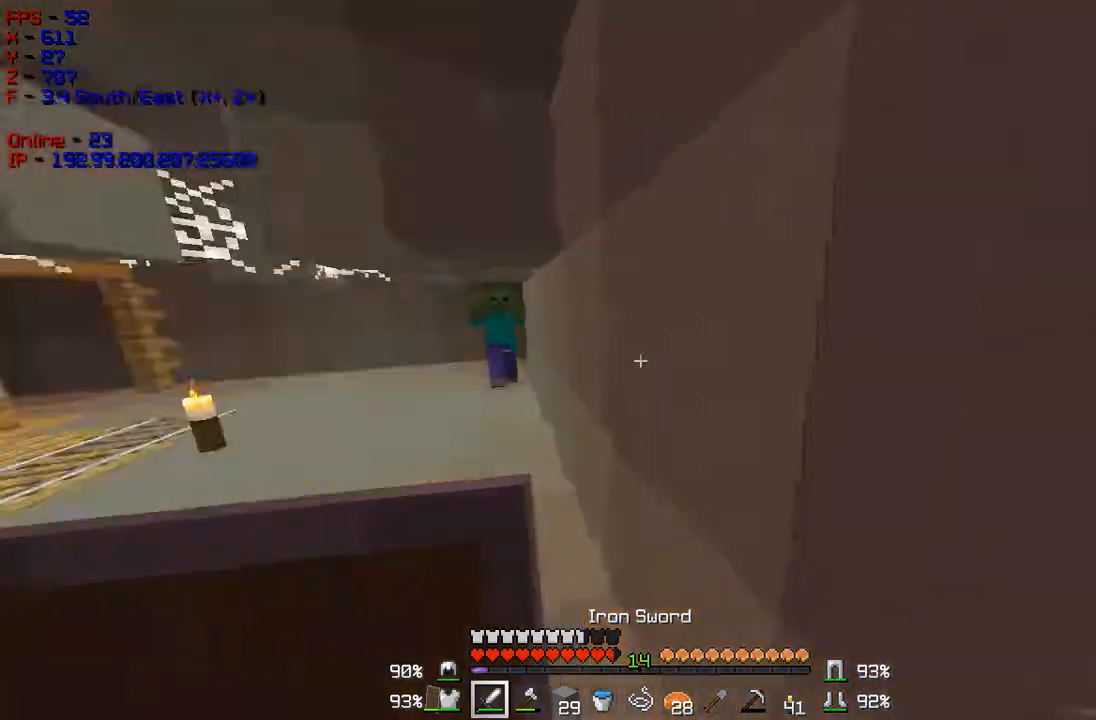
{"keys": ["d", "w"], "mouse": [], "events": [[83, "d", "down"], [117, "w", "down"]]}
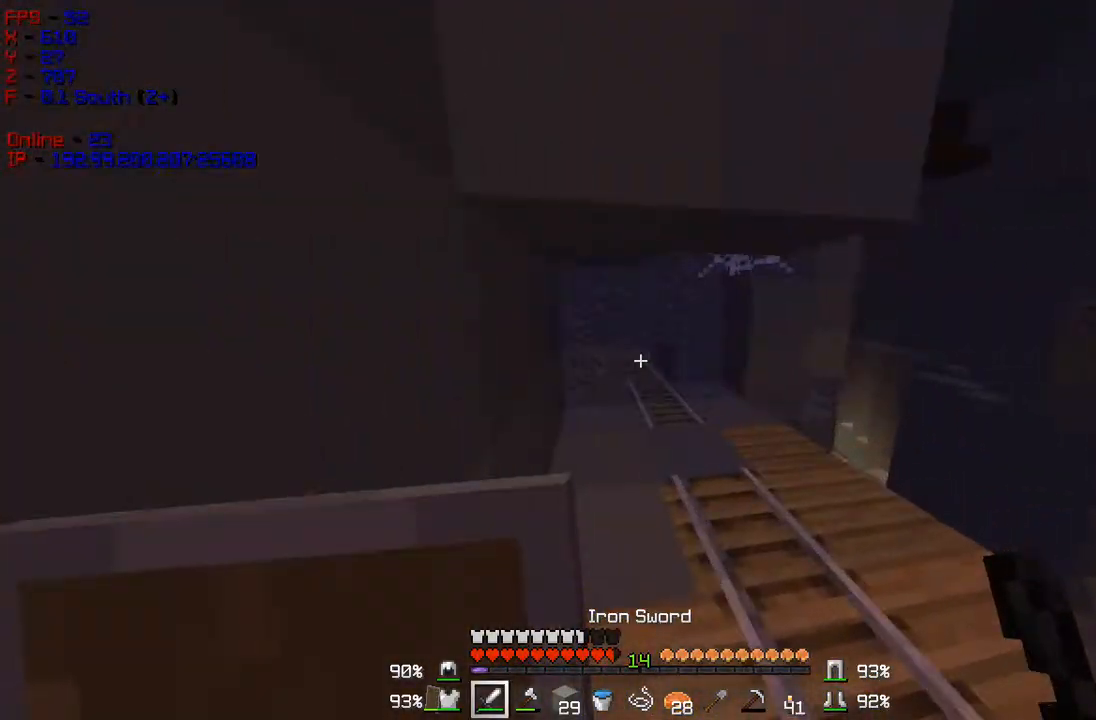
{"keys": ["d", "s"], "mouse": [], "events": [[83, "w", "up"], [467, "s", "down"]]}
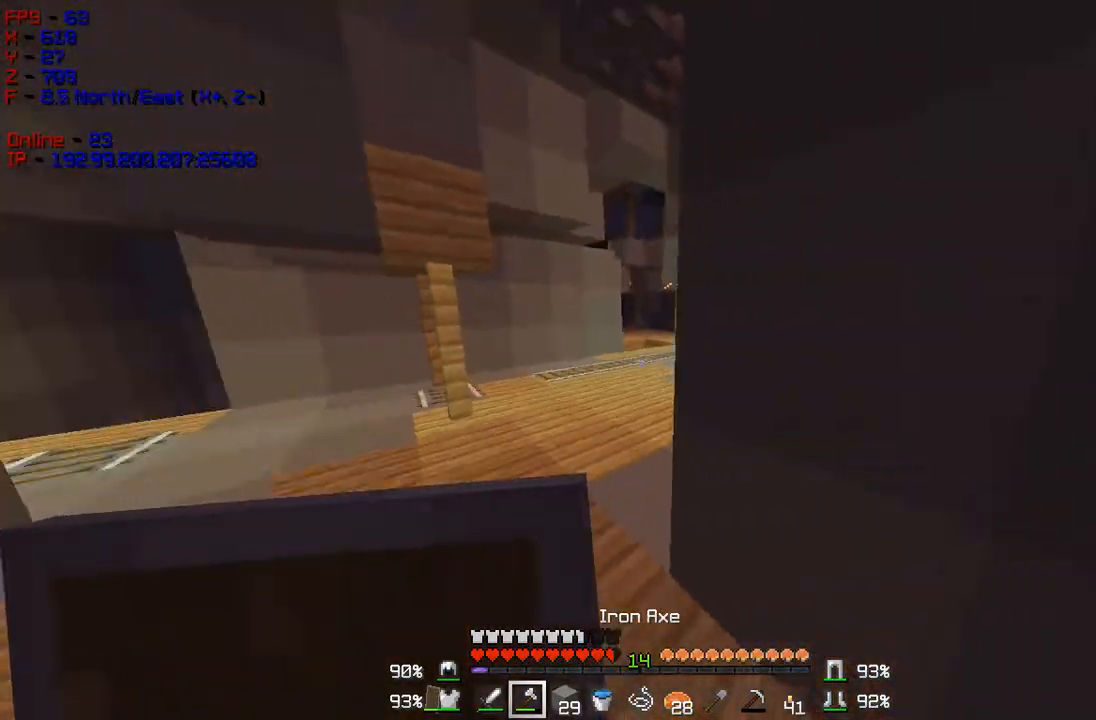
{"keys": ["a", "w"], "mouse": [], "events": [[250, "a", "down"], [267, "d", "up"], [317, "s", "up"], [384, "w", "down"]]}
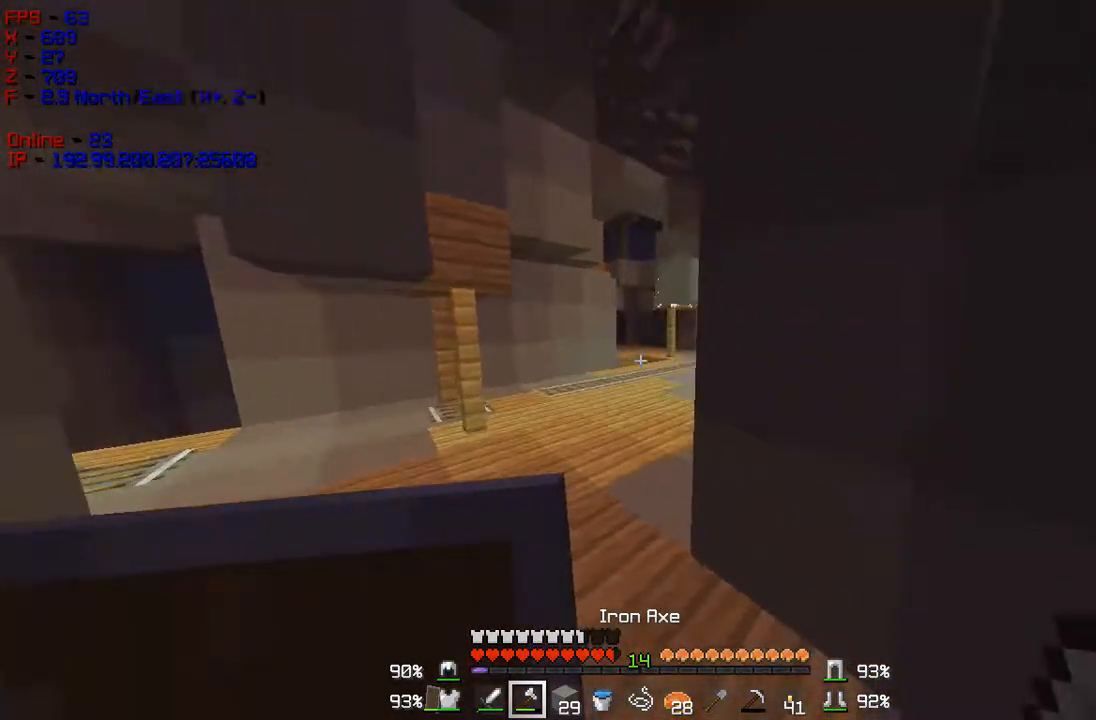
{"keys": ["w"], "mouse": [], "events": [[333, "a", "up"], [350, "w", "up"], [417, "w", "down"]]}
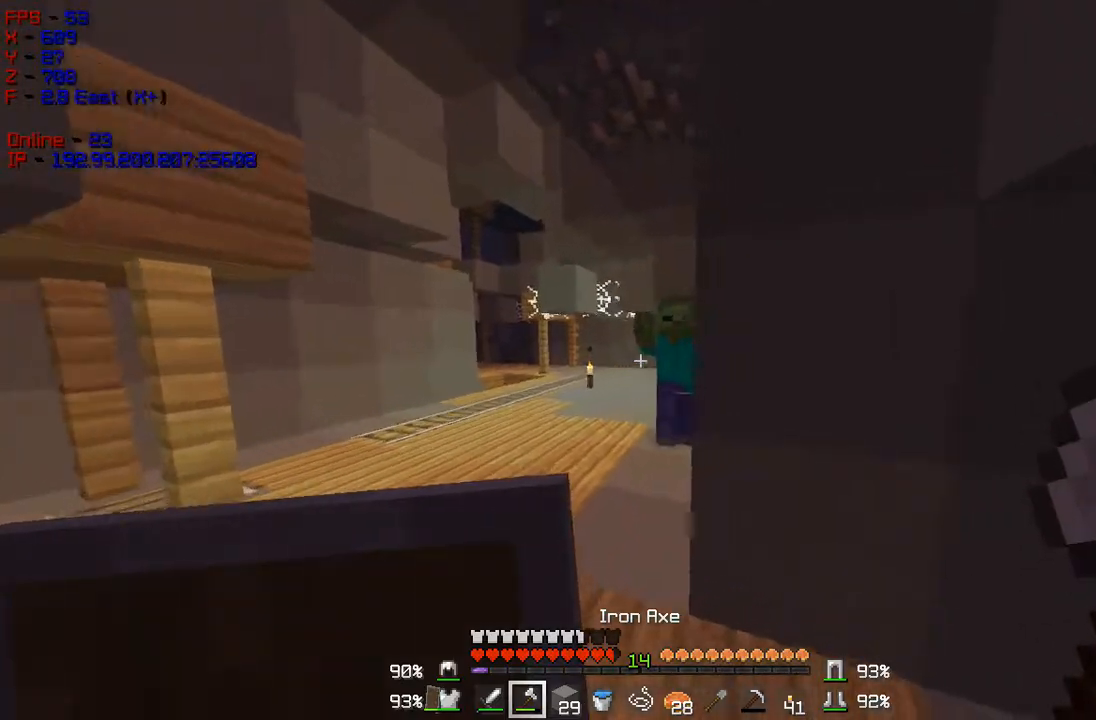
{"keys": ["s"], "mouse": ["left"], "events": [[334, "mouse_left", "down"], [384, "w", "up"], [451, "s", "down"]]}
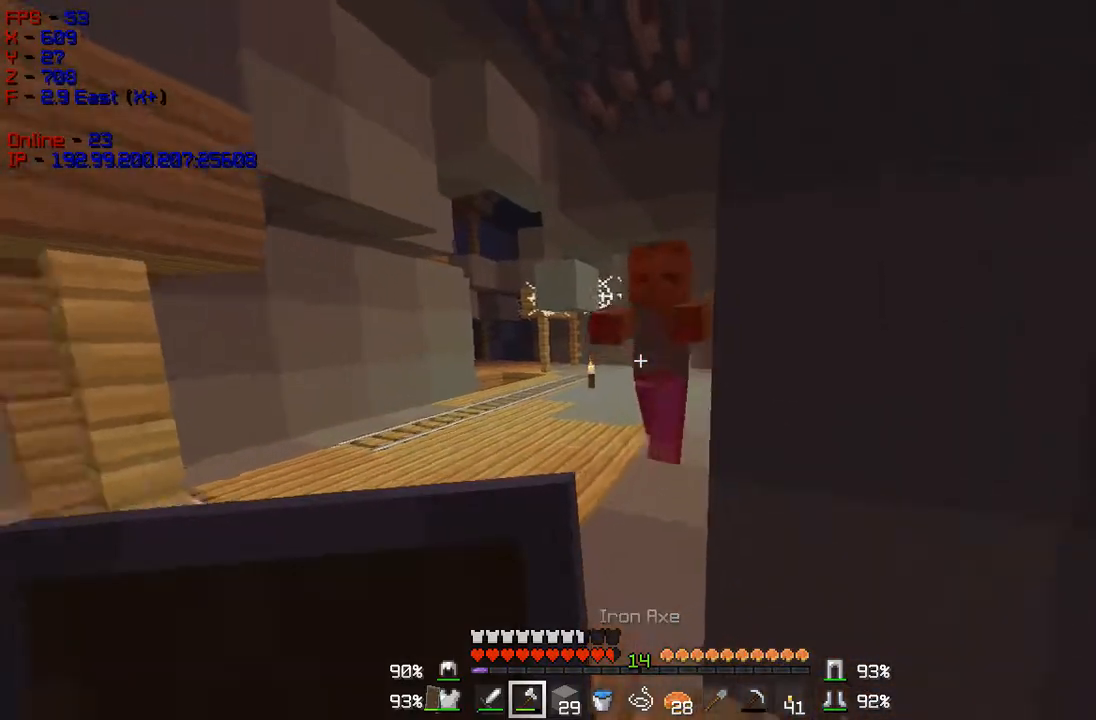
{"keys": ["a", "w"], "mouse": [], "events": [[16, "mouse_left", "up"], [50, "d", "down"], [283, "s", "up"], [367, "d", "up"], [400, "w", "down"], [433, "a", "down"]]}
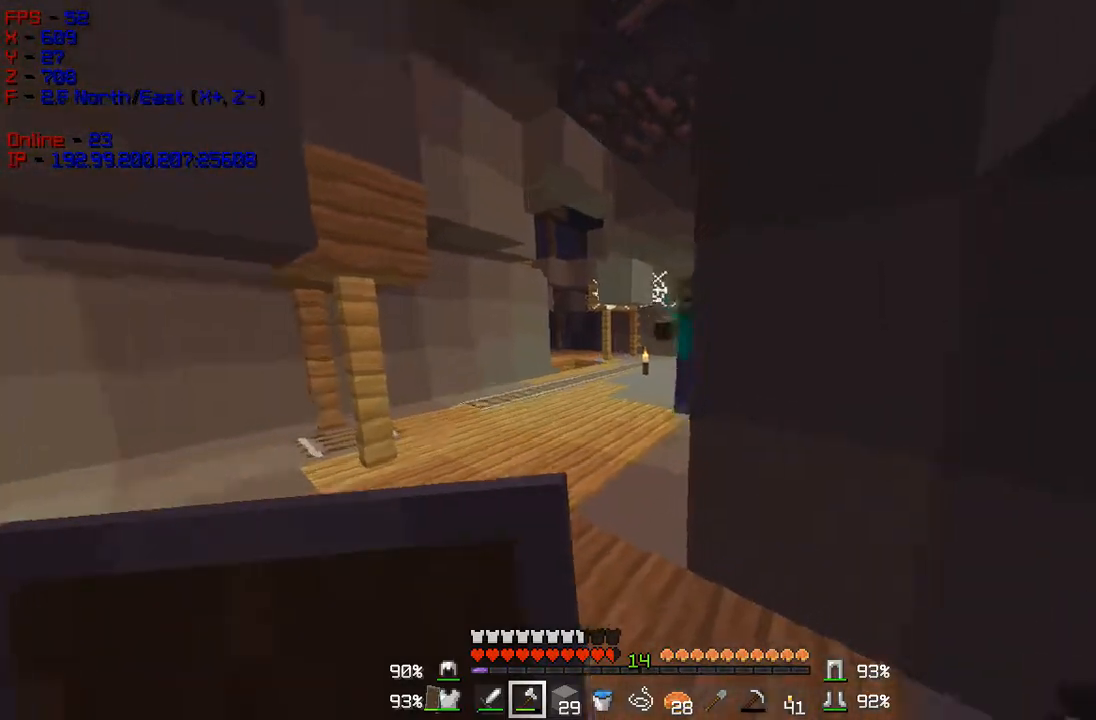
{"keys": ["w"], "mouse": [], "events": [[467, "a", "up"]]}
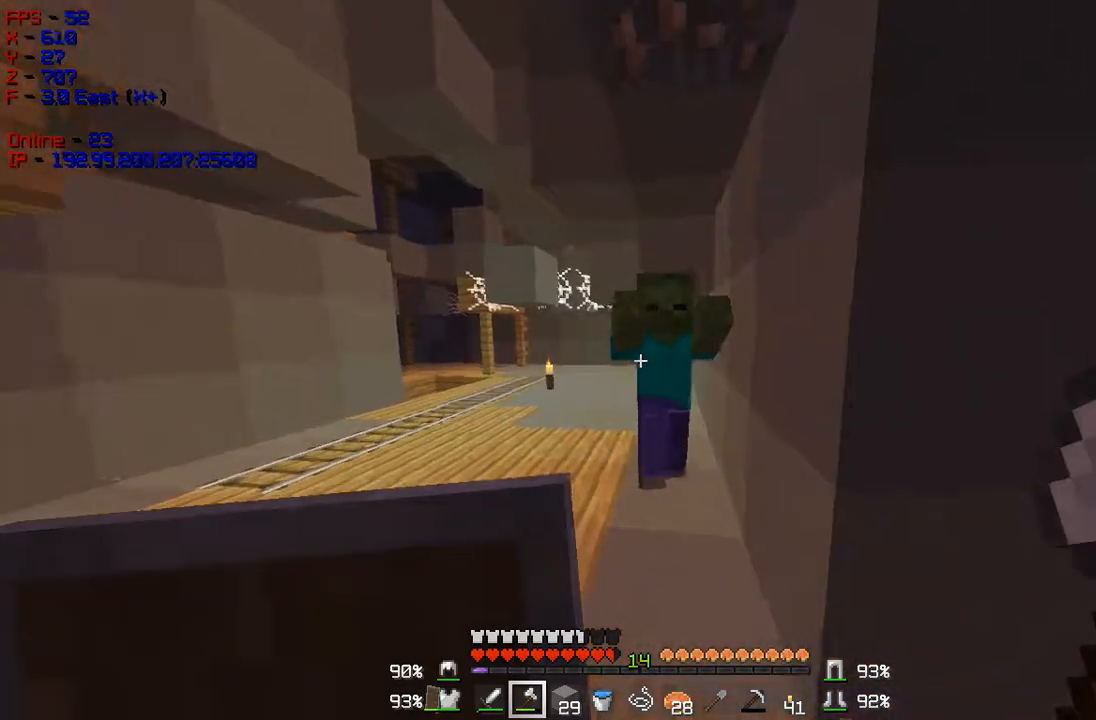
{"keys": ["d"], "mouse": [], "events": [[116, "w", "up"], [166, "mouse_left", "down"], [200, "s", "down"], [350, "mouse_left", "up"], [467, "d", "down"], [483, "s", "up"]]}
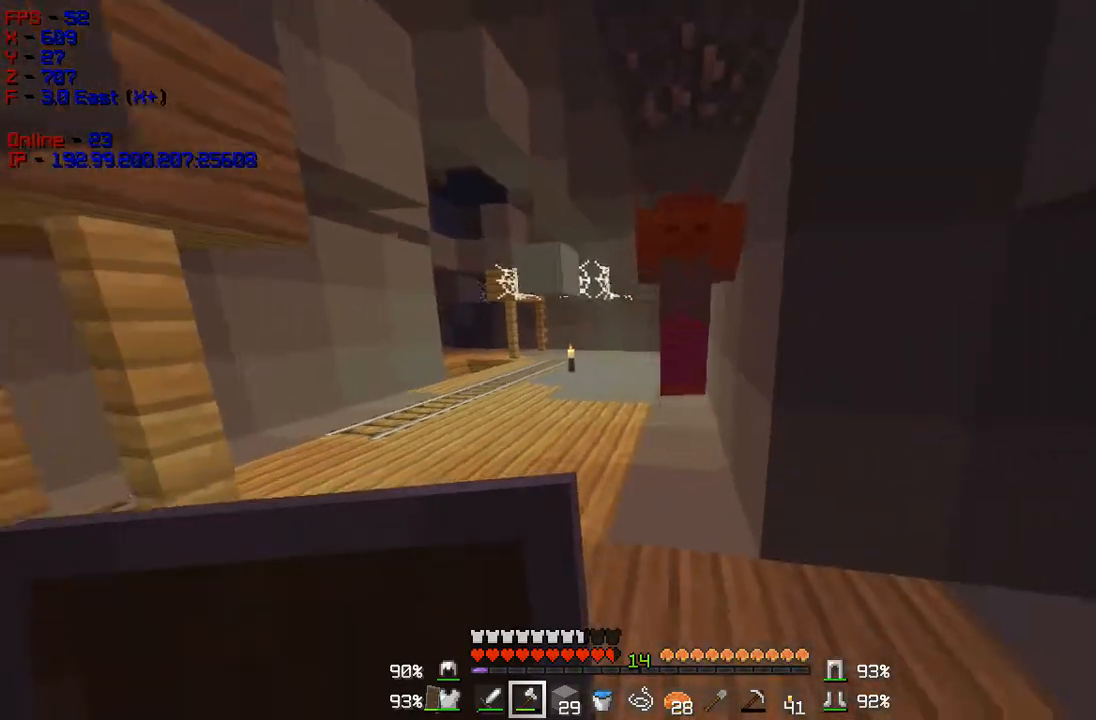
{"keys": ["w"], "mouse": [], "events": [[217, "w", "down"], [300, "d", "up"]]}
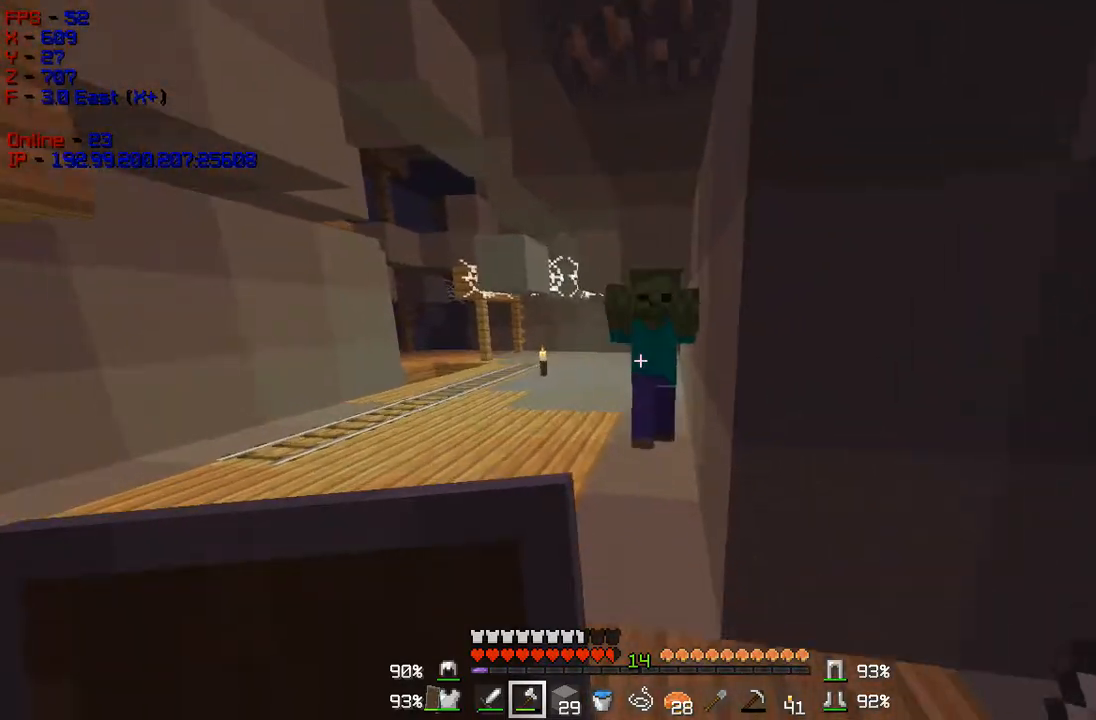
{"keys": ["s"], "mouse": ["left"], "events": [[33, "a", "down"], [250, "a", "up"], [267, "w", "up"], [317, "s", "down"], [400, "mouse_left", "down"]]}
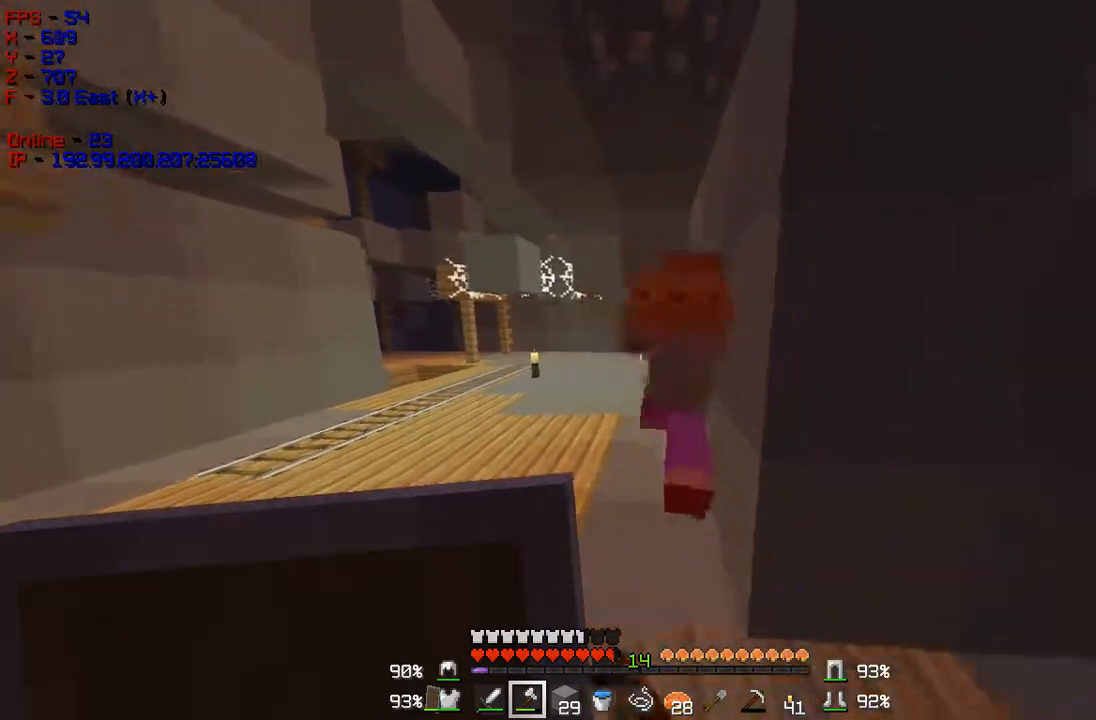
{"keys": ["w"], "mouse": [], "events": [[100, "mouse_left", "up"], [234, "s", "up"], [251, "w", "down"]]}
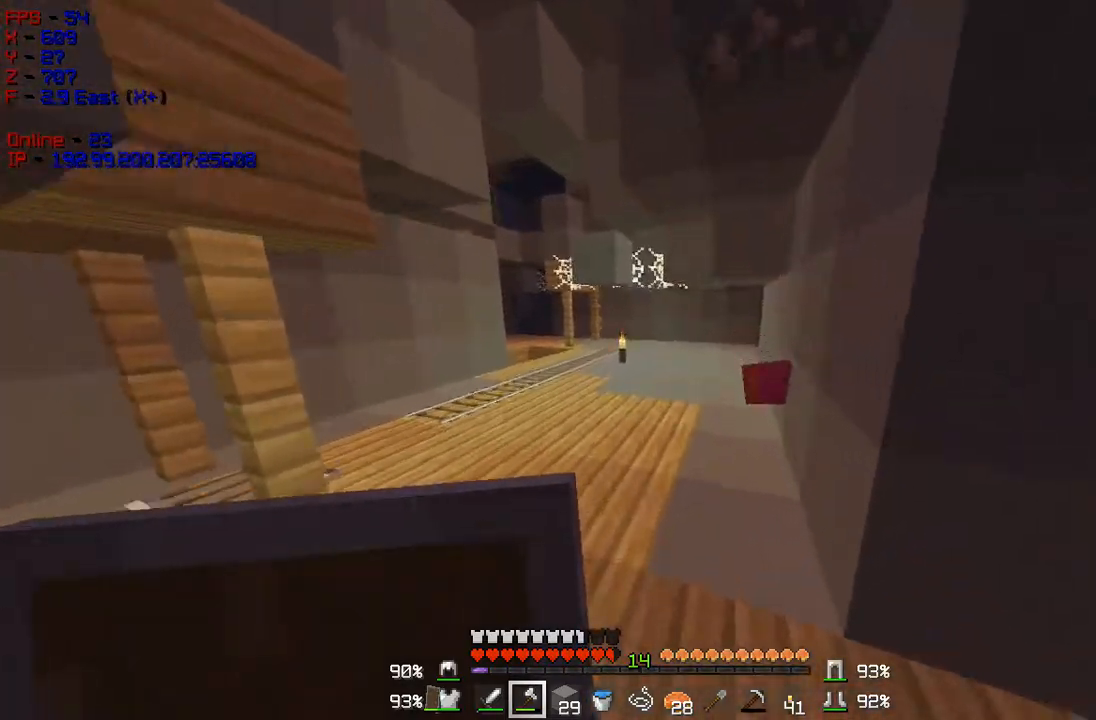
{"keys": ["d", "w"], "mouse": [], "events": [[100, "d", "down"]]}
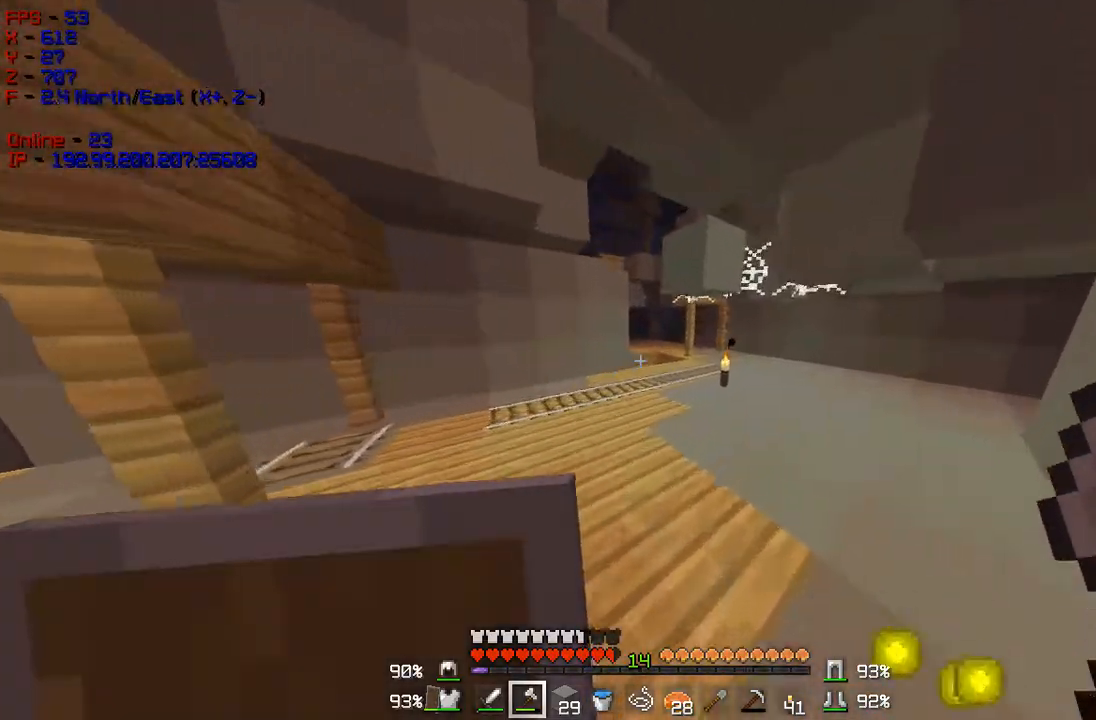
{"keys": ["d", "w"], "mouse": [], "events": []}
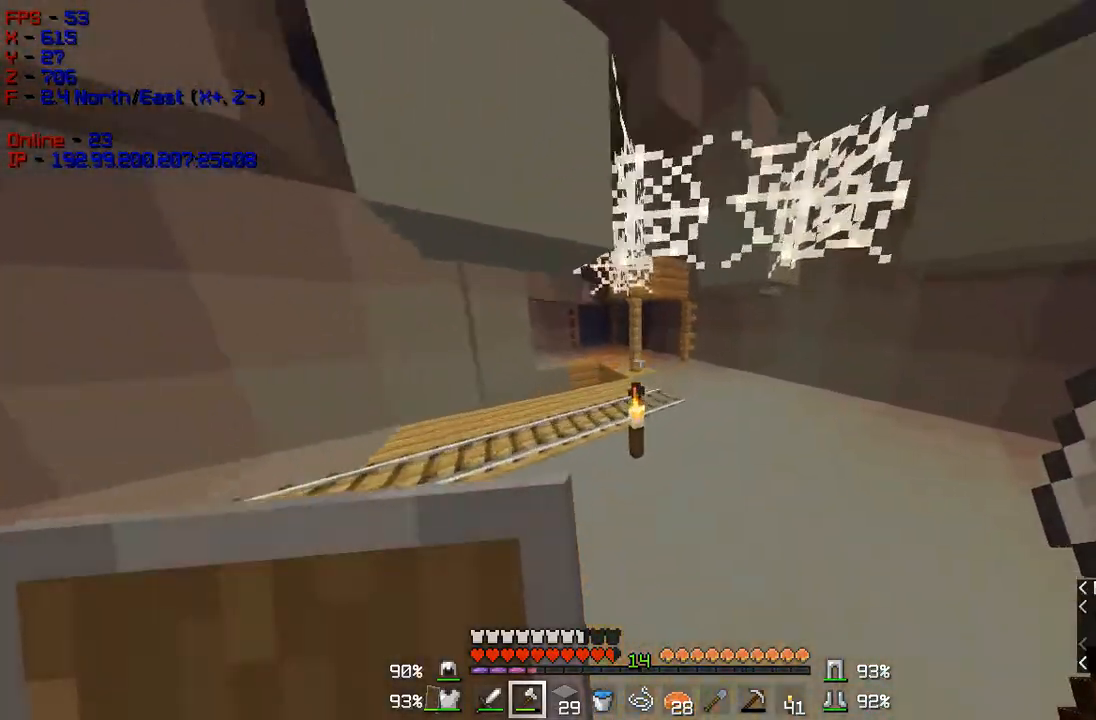
{"keys": ["w"], "mouse": [], "events": [[417, "d", "up"]]}
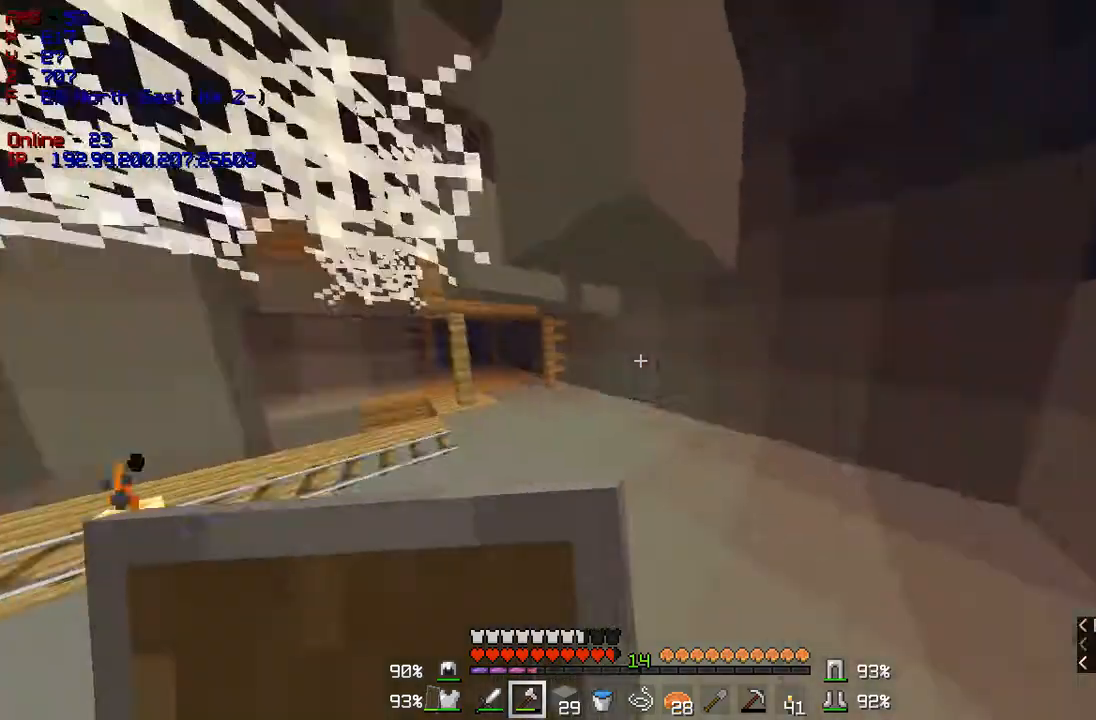
{"keys": [], "mouse": ["left"], "events": [[84, "w", "up"], [184, "mouse_left", "down"]]}
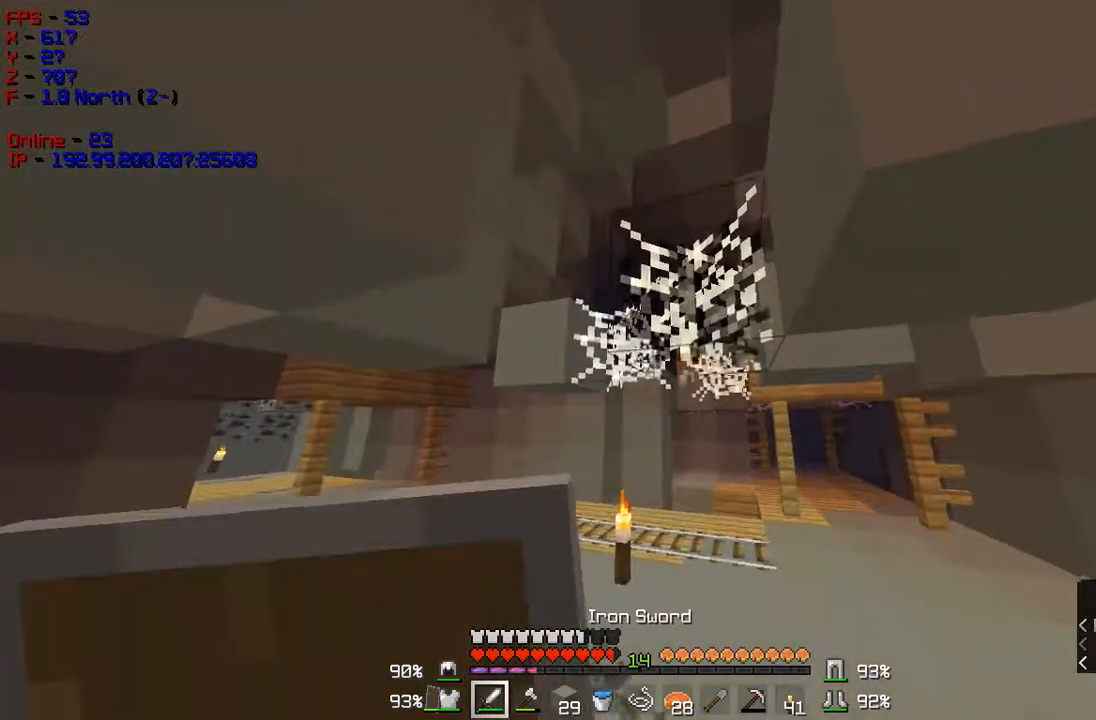
{"keys": ["w"], "mouse": ["left"], "events": [[250, "w", "down"]]}
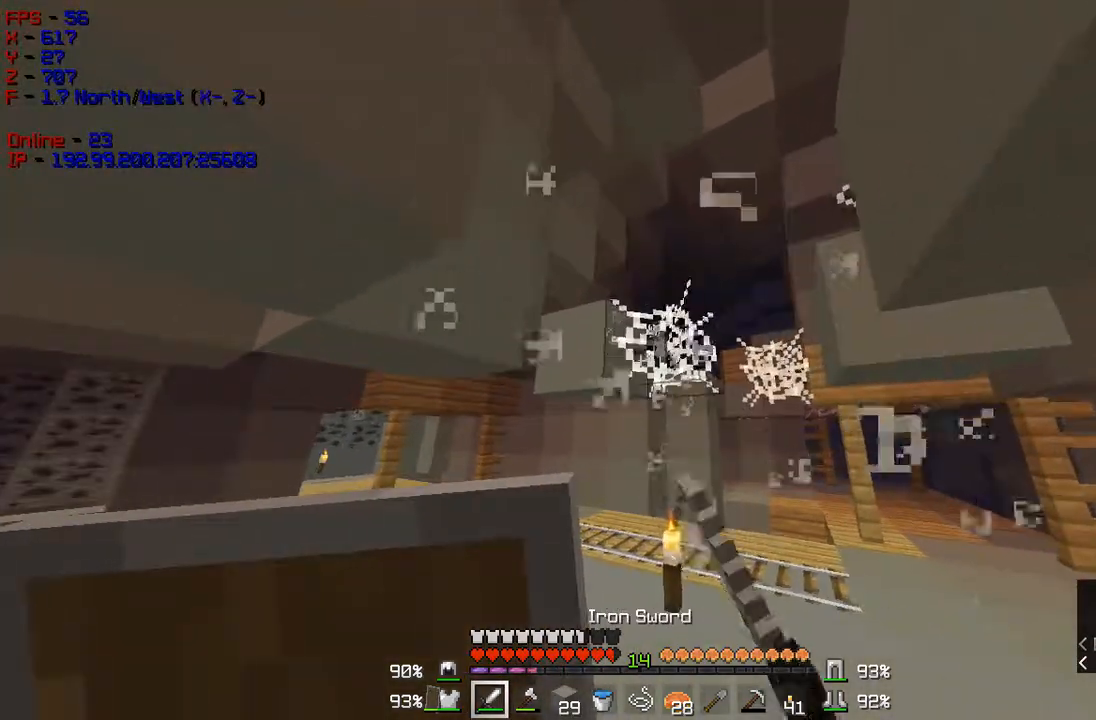
{"keys": ["w"], "mouse": ["left"], "events": []}
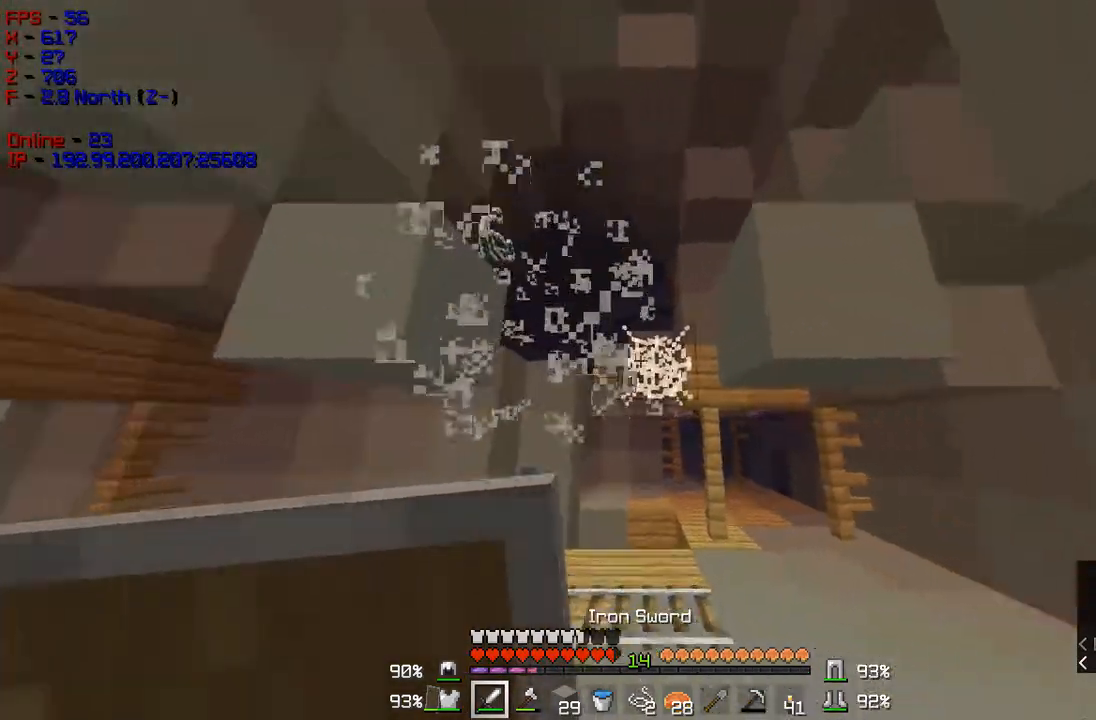
{"keys": ["a", "w"], "mouse": ["left"], "events": [[117, "a", "down"]]}
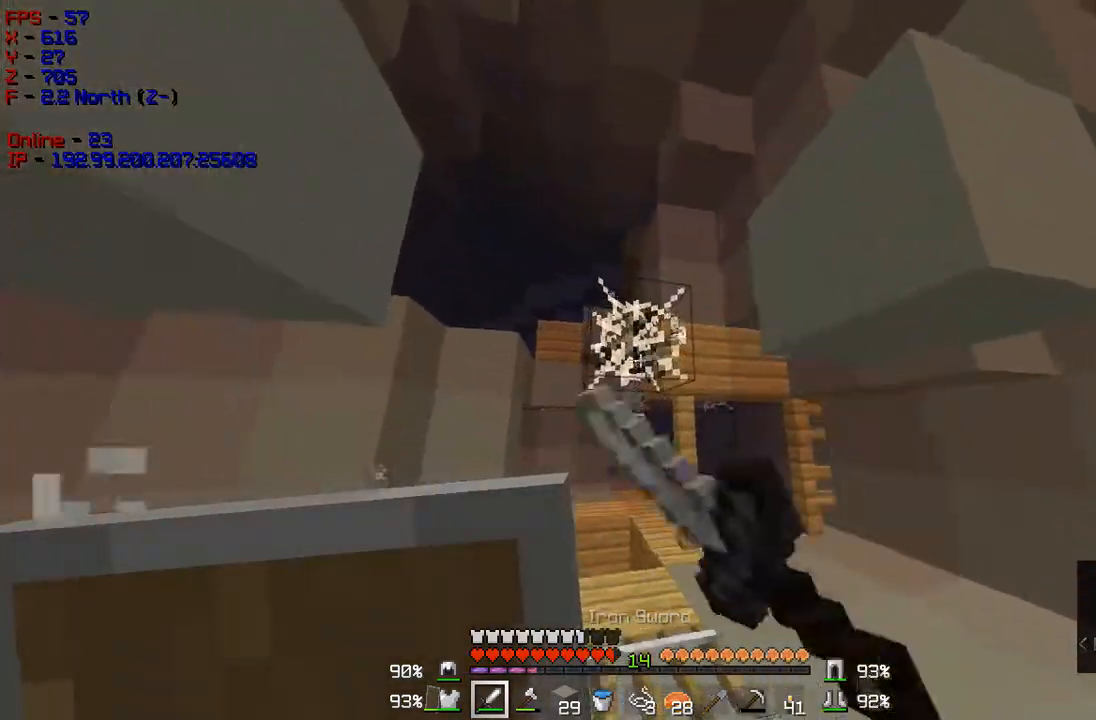
{"keys": ["w"], "mouse": [], "events": [[167, "a", "up"], [501, "mouse_left", "up"]]}
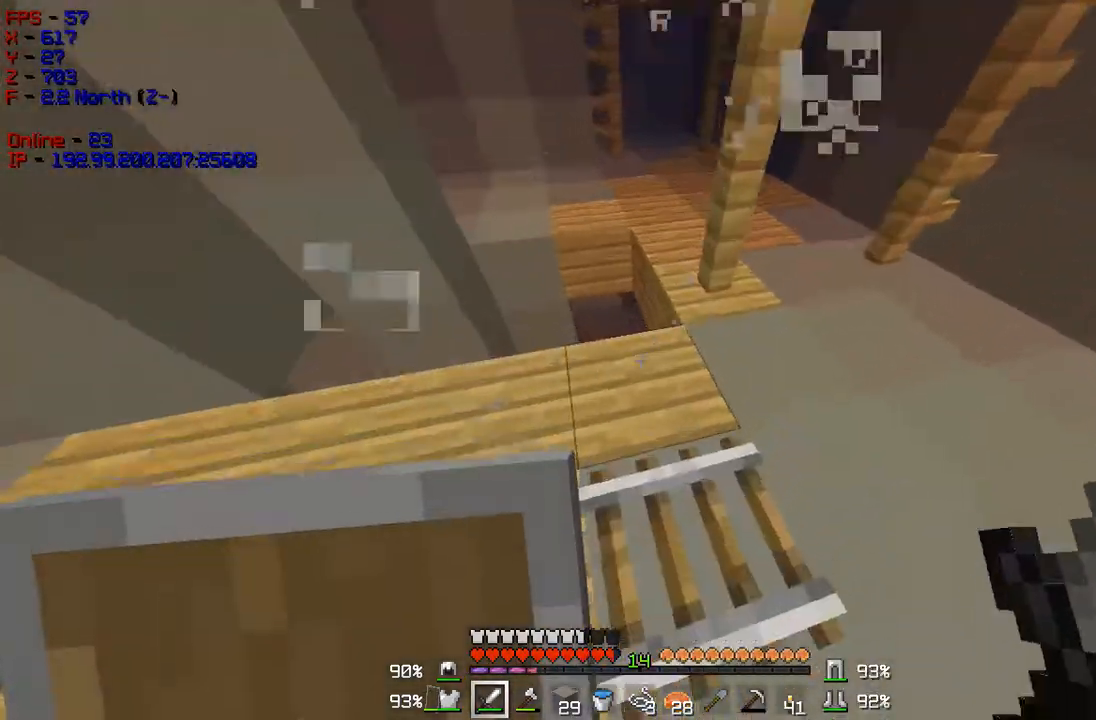
{"keys": ["d", "w"], "mouse": [], "events": [[267, "d", "down"]]}
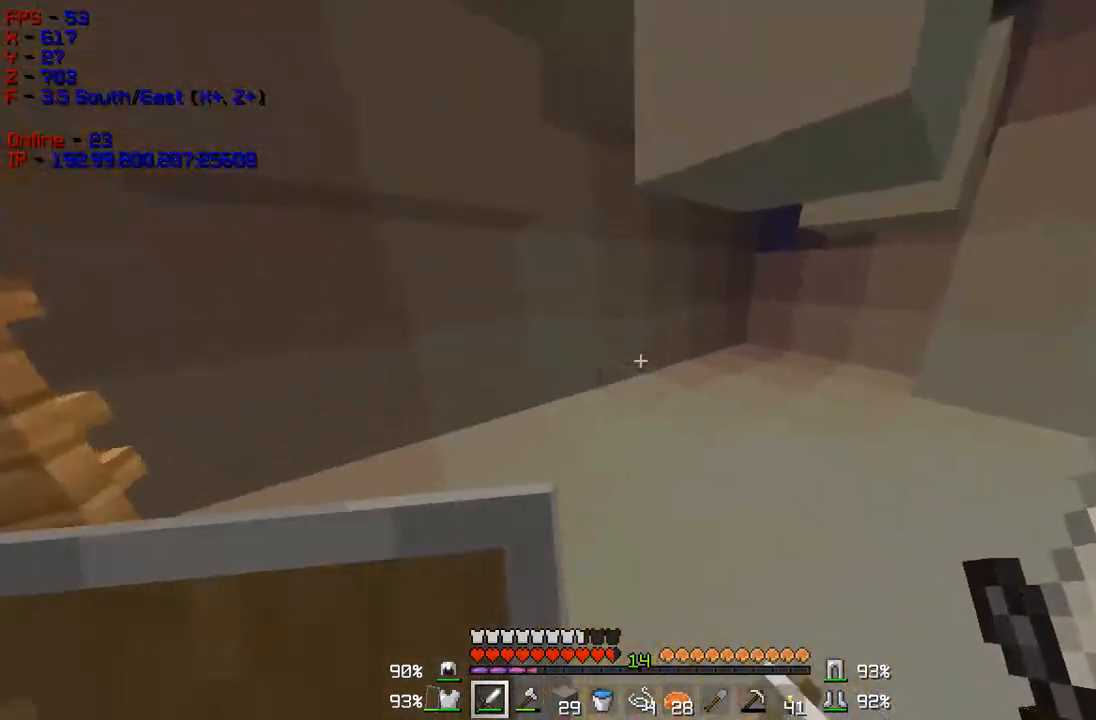
{"keys": ["d", "w"], "mouse": [], "events": []}
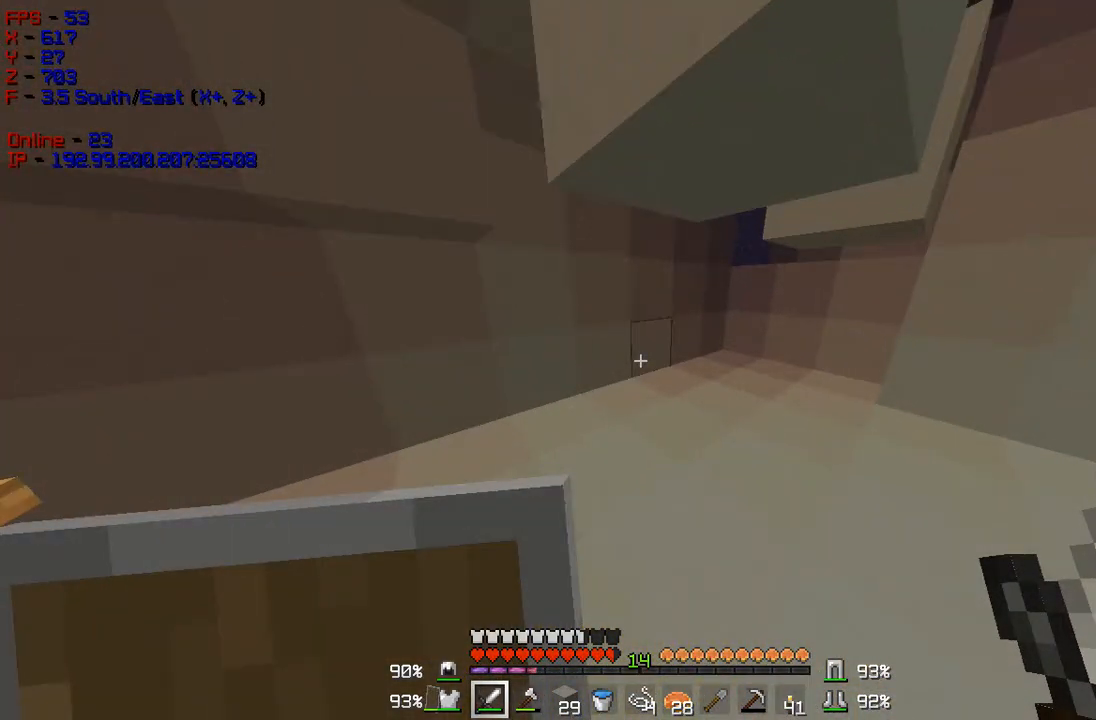
{"keys": ["w"], "mouse": ["left"], "events": [[233, "d", "up"], [300, "mouse_left", "down"]]}
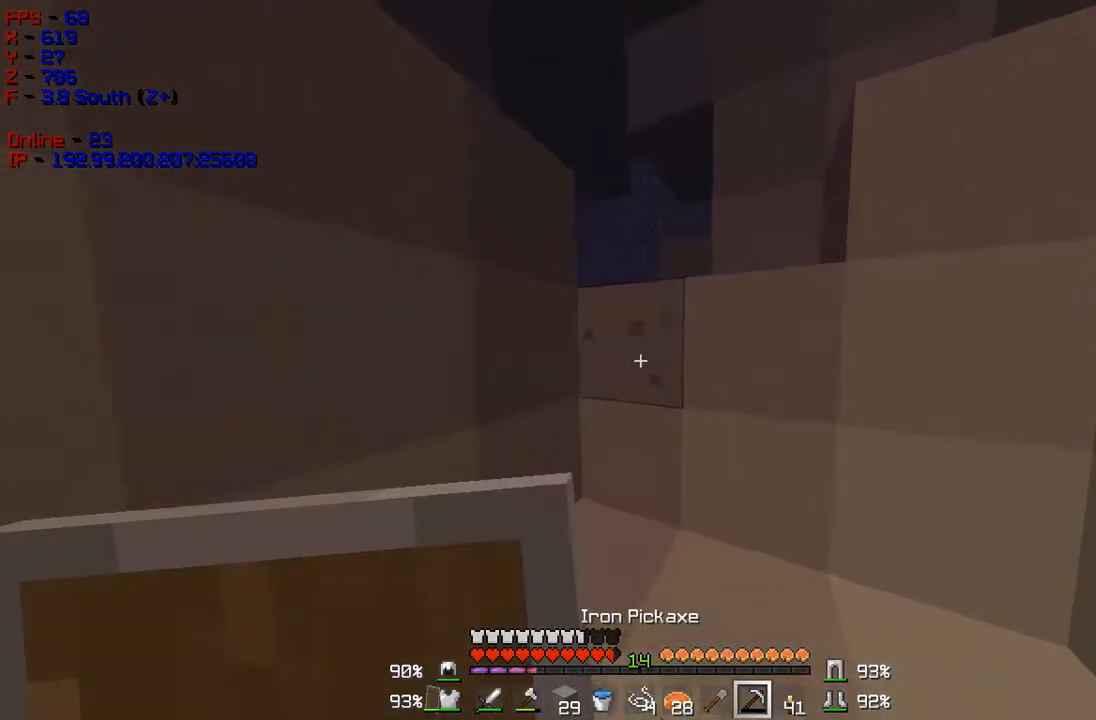
{"keys": ["w"], "mouse": ["left"], "events": []}
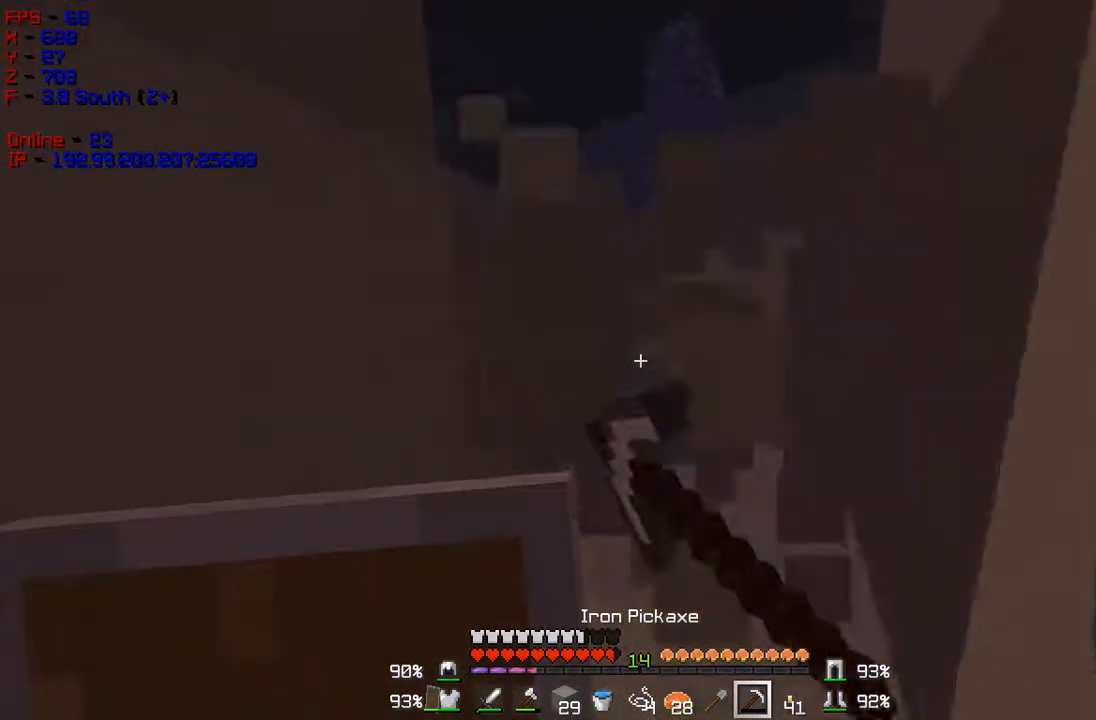
{"keys": ["d", "w"], "mouse": [], "events": [[150, "mouse_left", "up"], [217, "d", "down"]]}
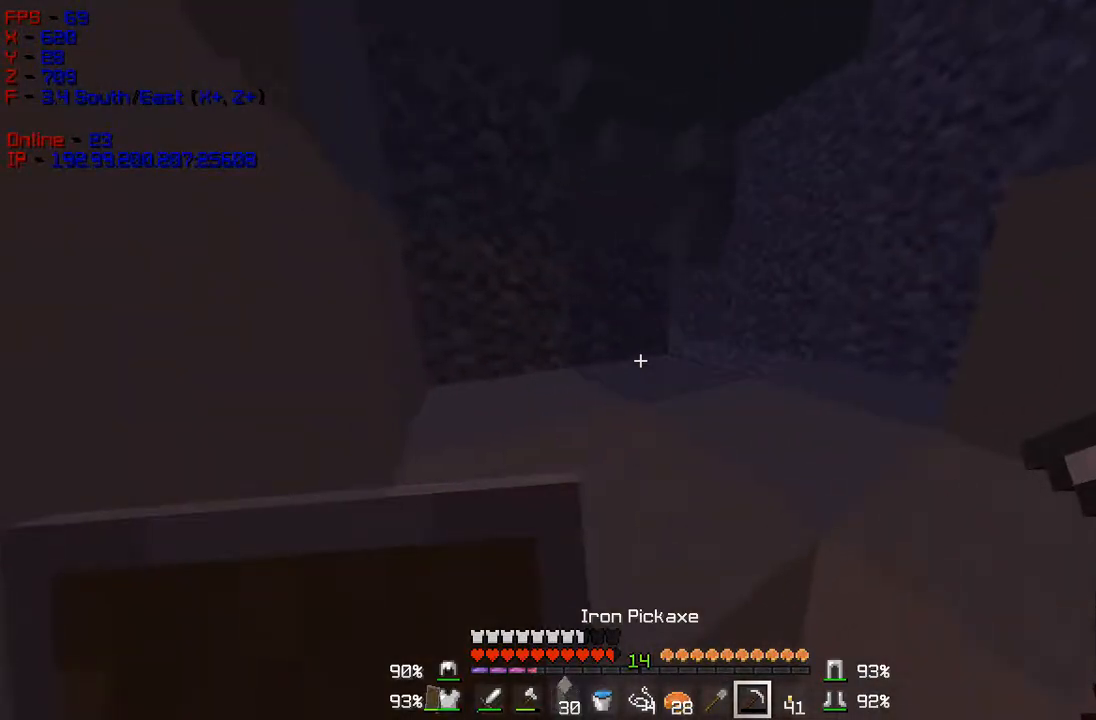
{"keys": ["w"], "mouse": [], "events": [[84, "d", "up"]]}
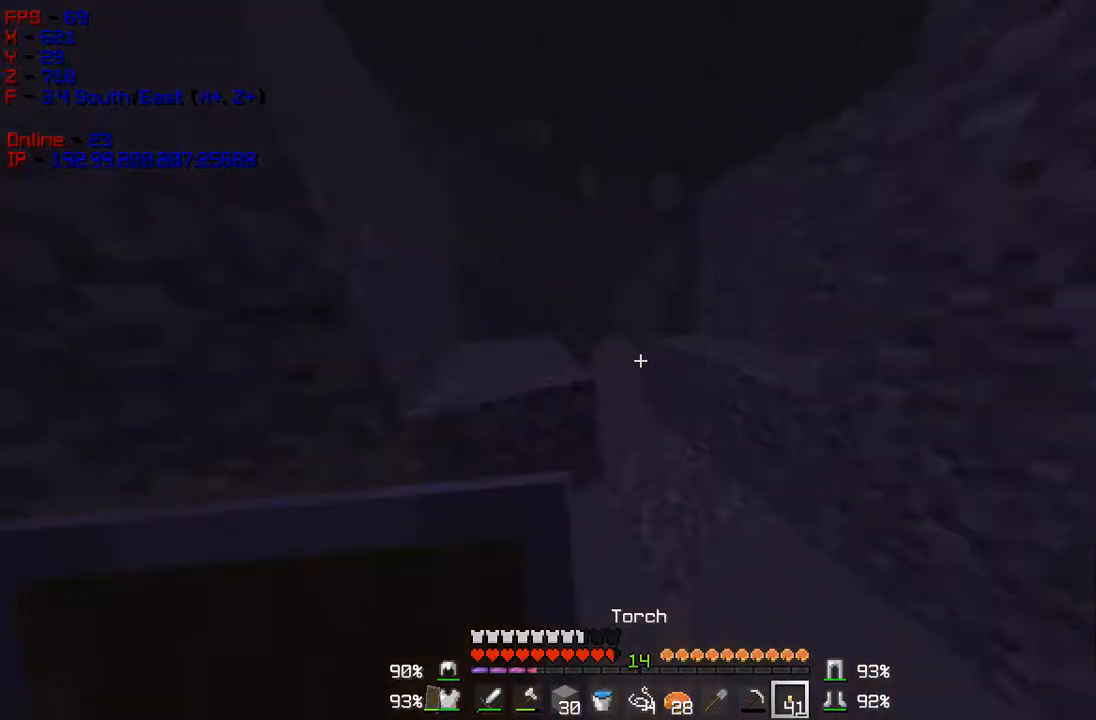
{"keys": ["d", "w"], "mouse": [], "events": [[67, "mouse_right", "down"], [150, "d", "down"], [217, "mouse_right", "up"]]}
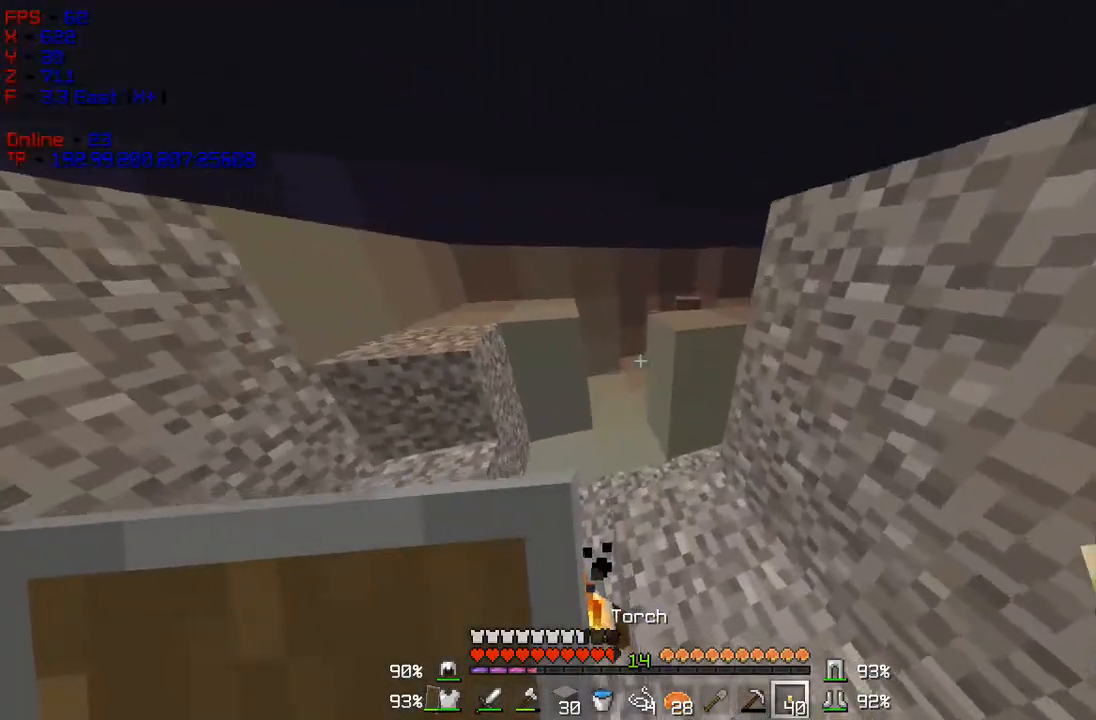
{"keys": ["w"], "mouse": [], "events": [[17, "d", "up"]]}